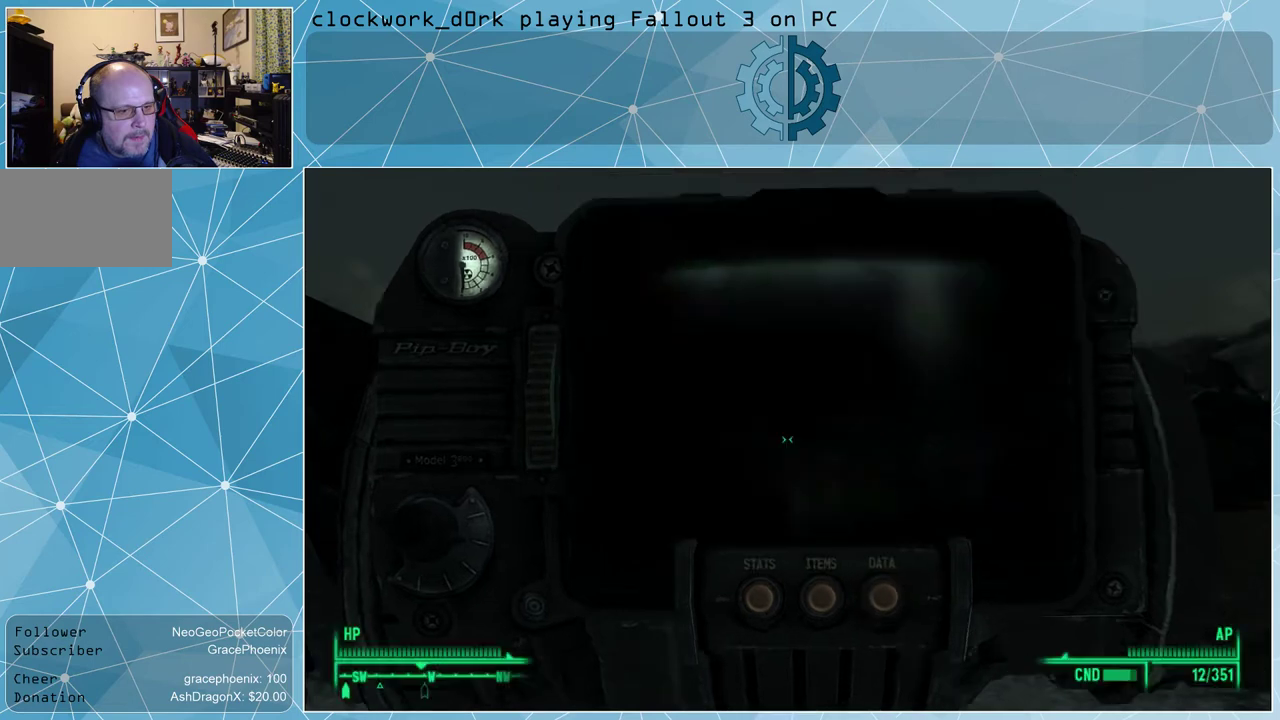
Gameplay with keyboard and mouse; each line is a JSON object with the keys and mouse buttons held at the frame after it. "events" lists presses ("down") and releases ("up") of "1", "2", "3", "4", "5", "a", "alt", "c", "ctrl", "d", "e", "f", "q", "r", "s", "shift", "space", "tab", "v", "w", "x", "z", "mouse_left", "mouse_wheel" and "mouse_right" between this image and that frame as [ms after this image, input, new state], when the widget could be followed in between. "mouse_left", "mouse_wheel", "mouse_right" = the "left", "wheel", "right" buttons of the "mouse" list. No other keys are recorded. "wheel" means that the mouse wheel is clicked or scrolled. Not read: mouse_move other_keys.
{"keys": ["w"], "mouse": [], "events": [[100, "w", "down"], [200, "d", "down"], [467, "d", "up"]]}
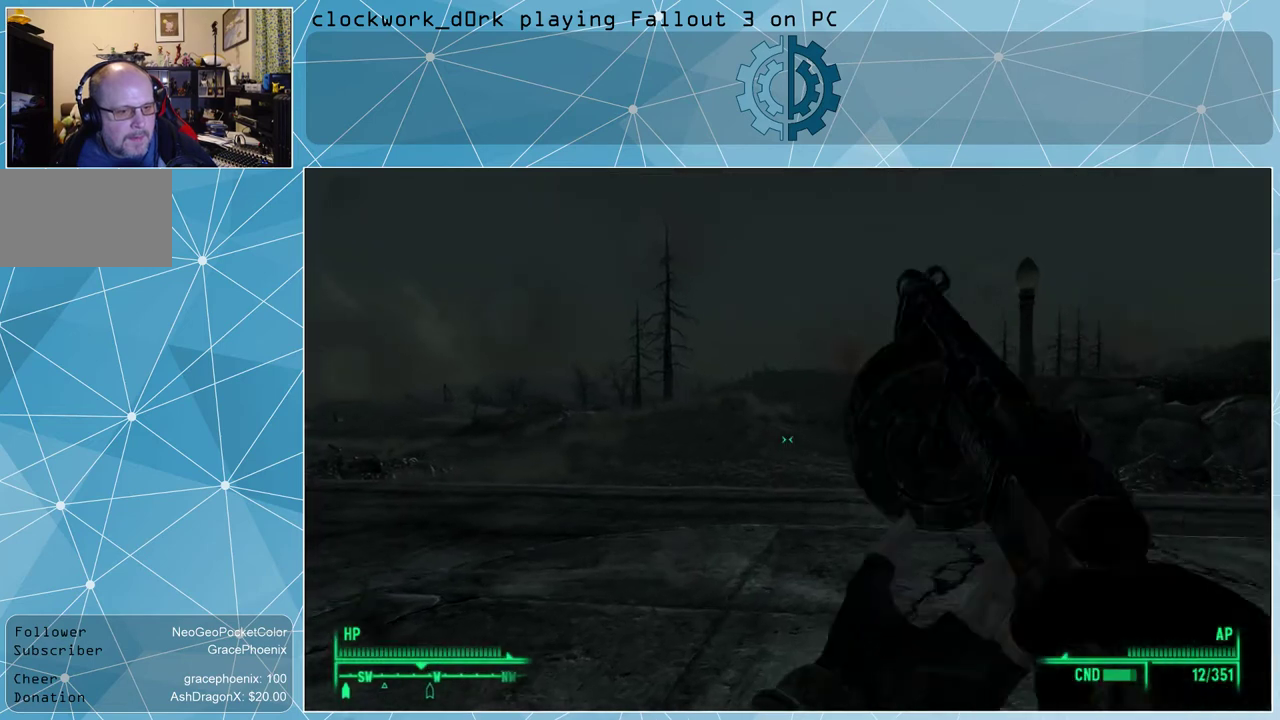
{"keys": ["ctrl", "w"], "mouse": [], "events": [[500, "ctrl", "down"]]}
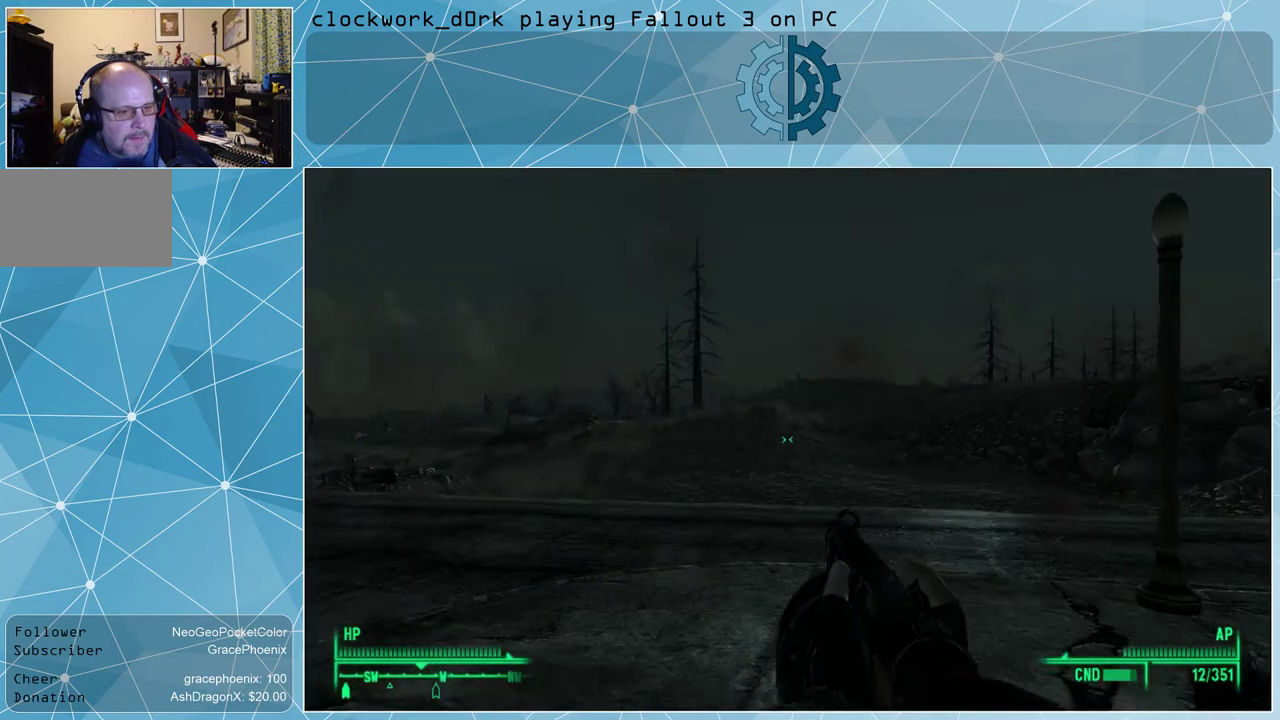
{"keys": ["w"], "mouse": [], "events": [[134, "ctrl", "up"]]}
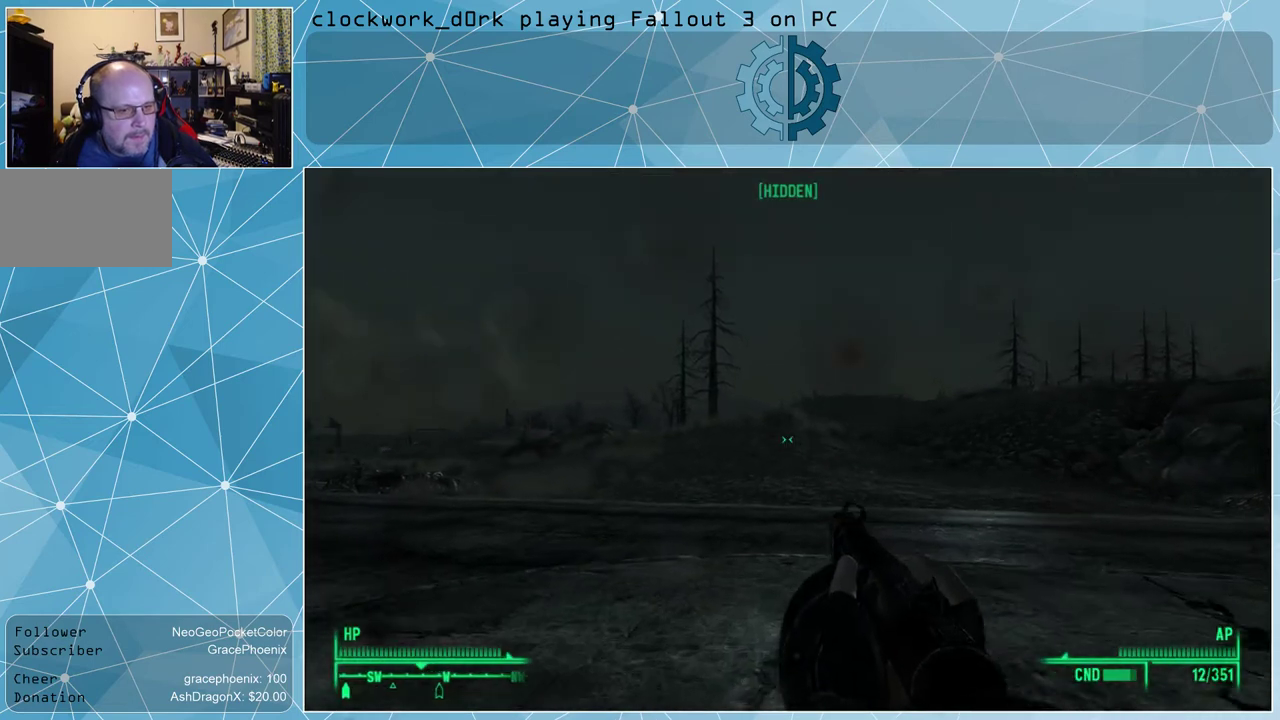
{"keys": ["w"], "mouse": [], "events": [[300, "ctrl", "down"], [434, "ctrl", "up"]]}
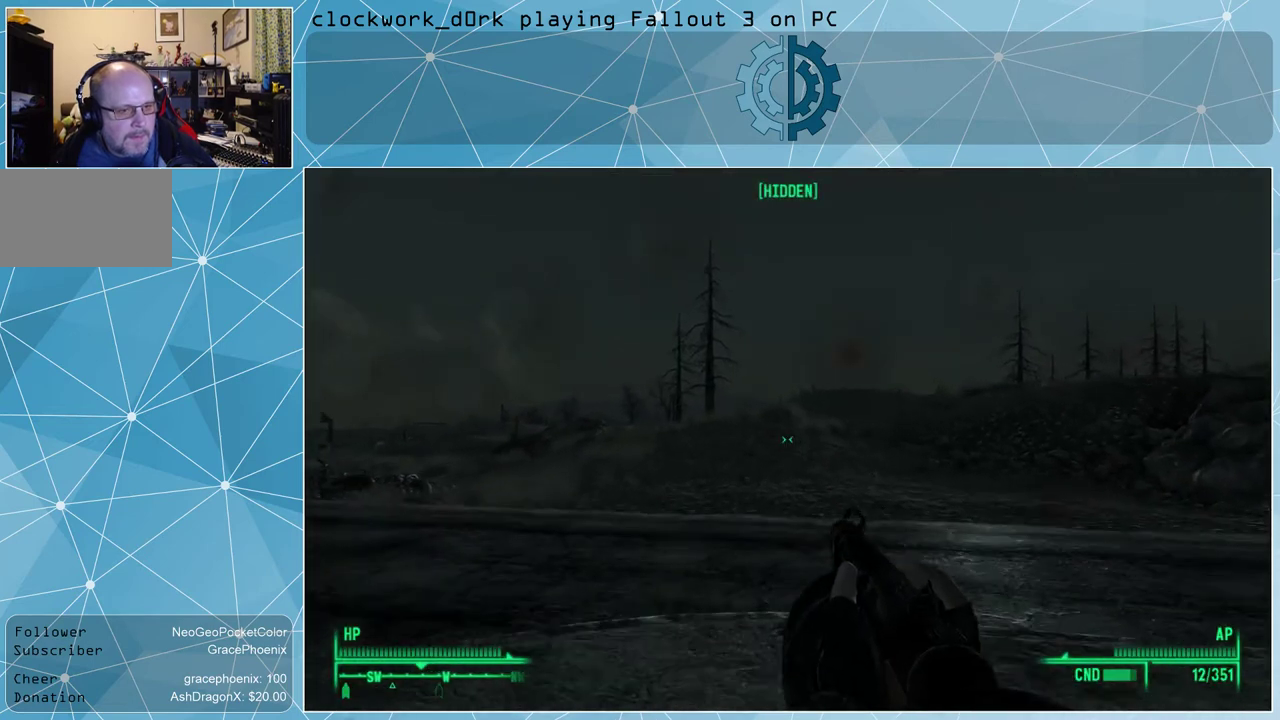
{"keys": ["w"], "mouse": [], "events": []}
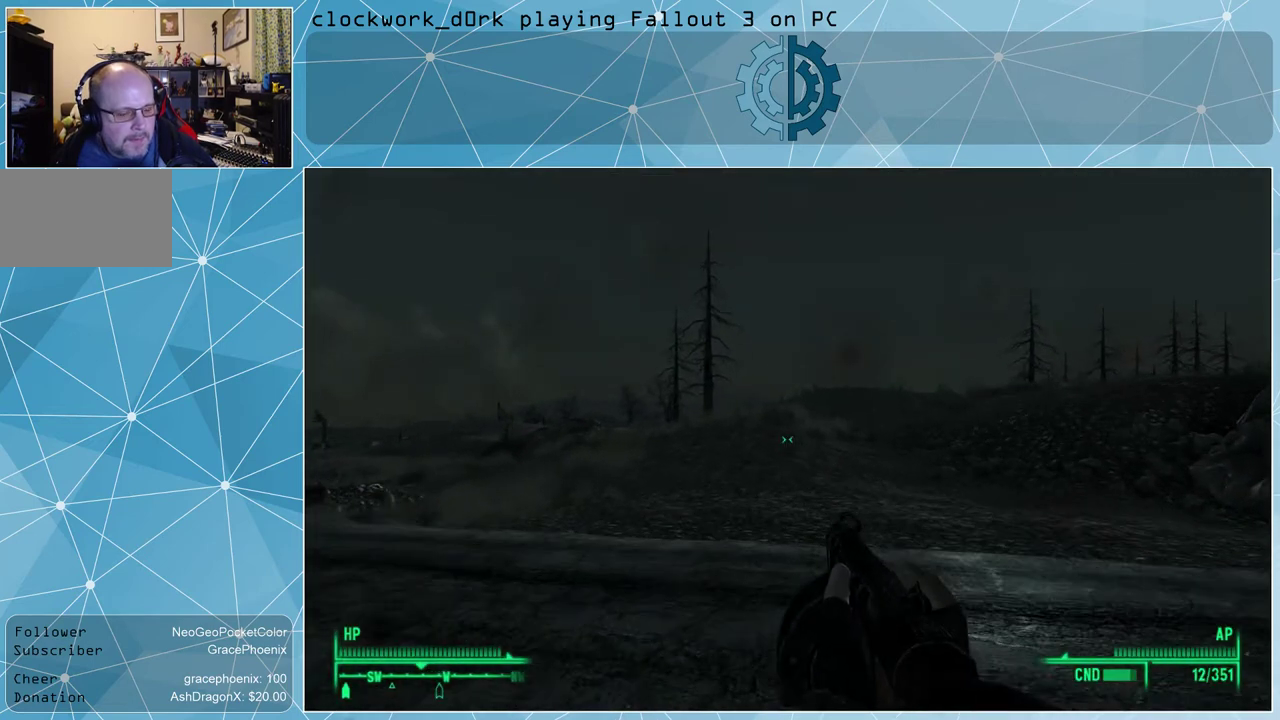
{"keys": ["w"], "mouse": [], "events": []}
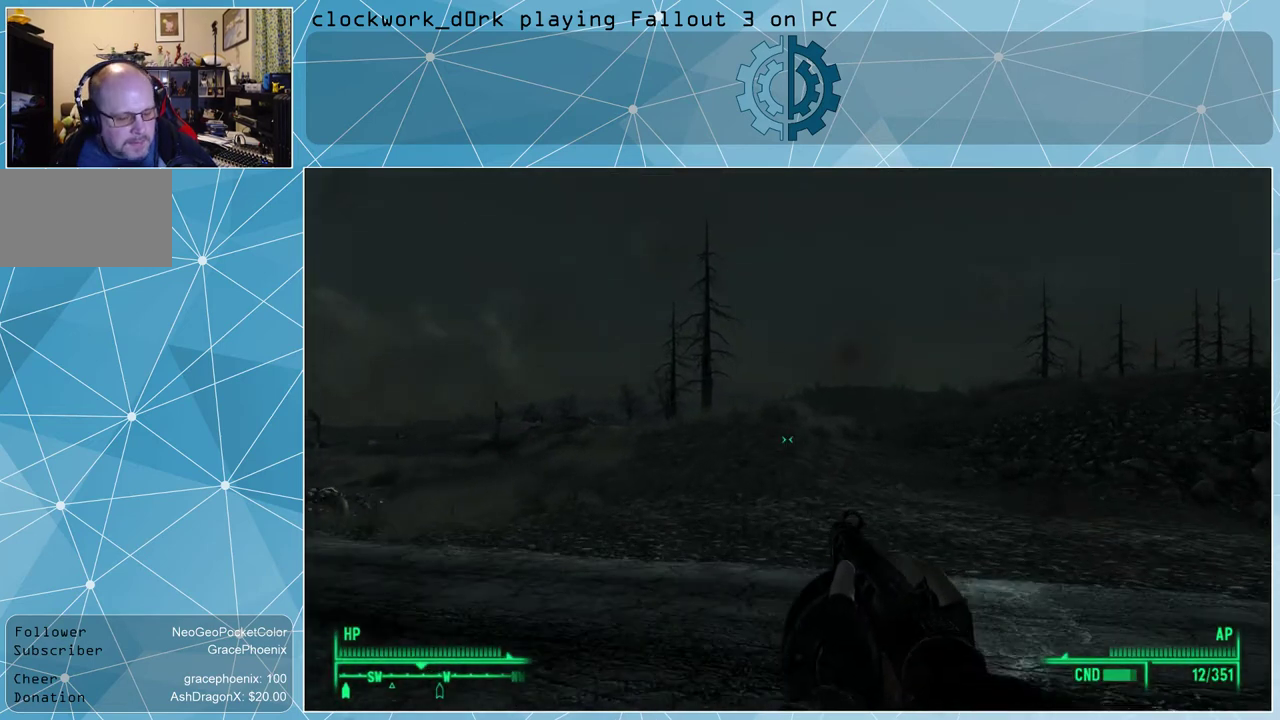
{"keys": ["w"], "mouse": [], "events": []}
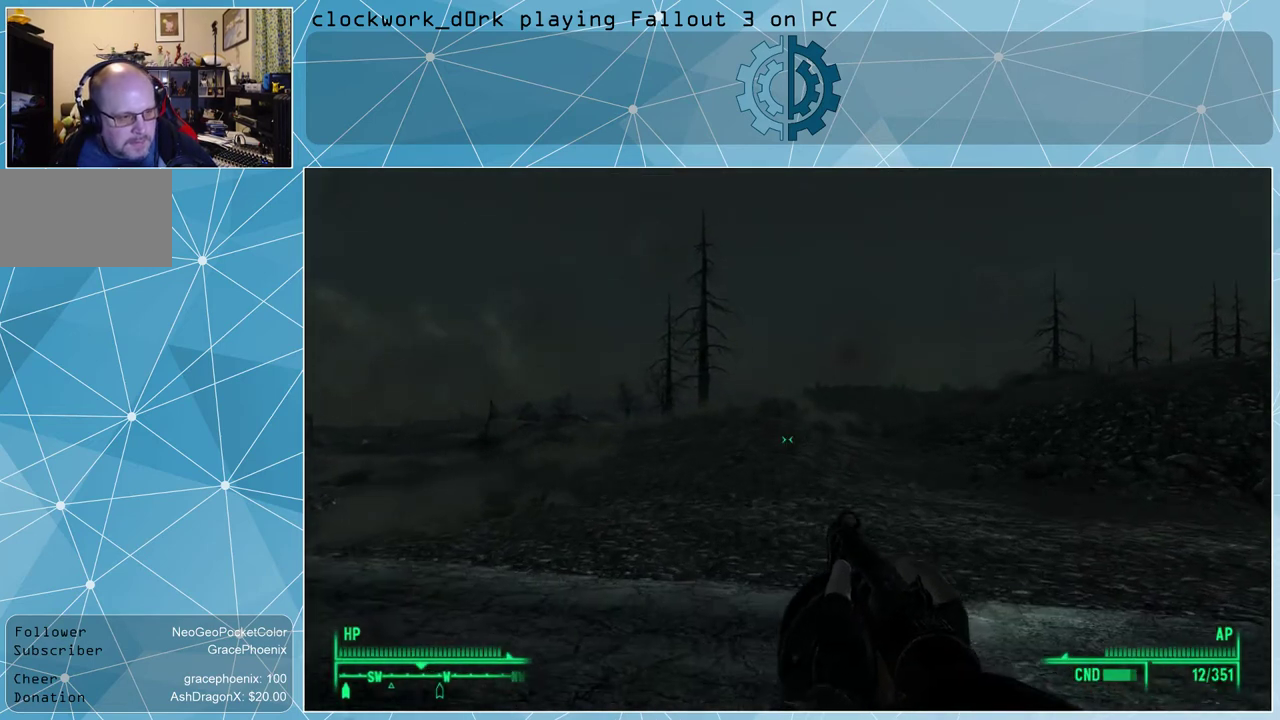
{"keys": ["w"], "mouse": [], "events": []}
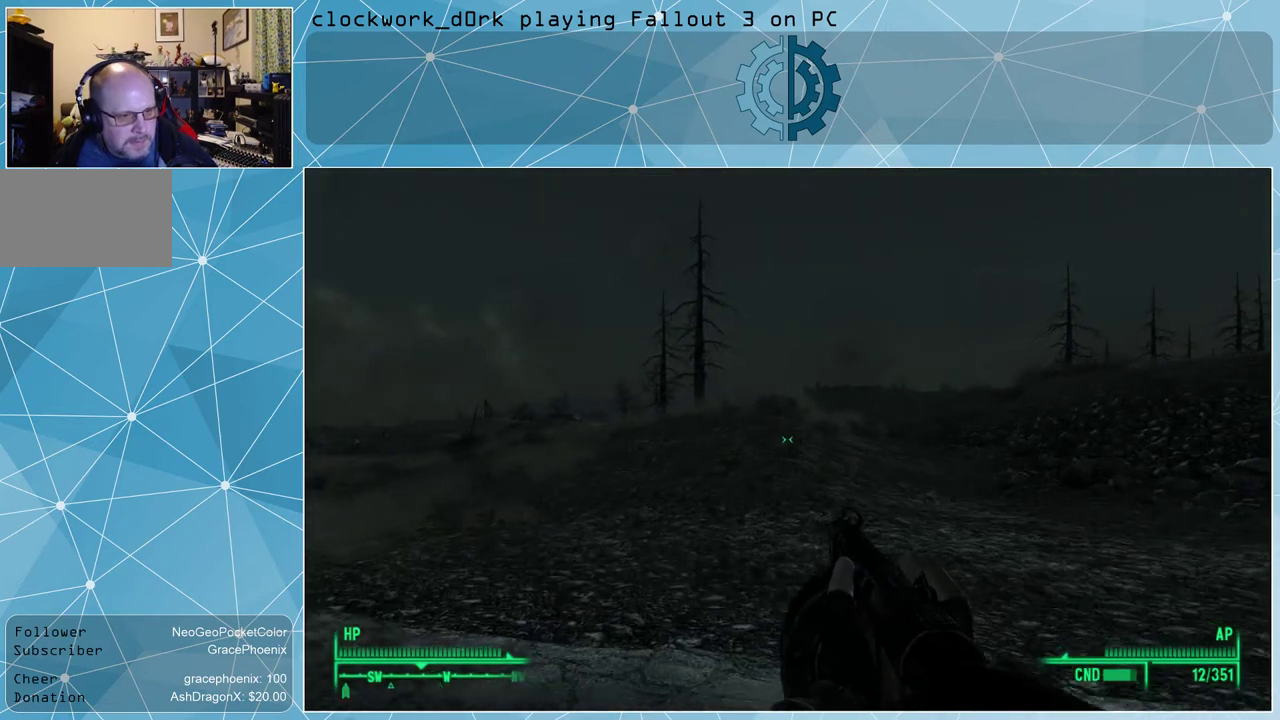
{"keys": ["w"], "mouse": [], "events": []}
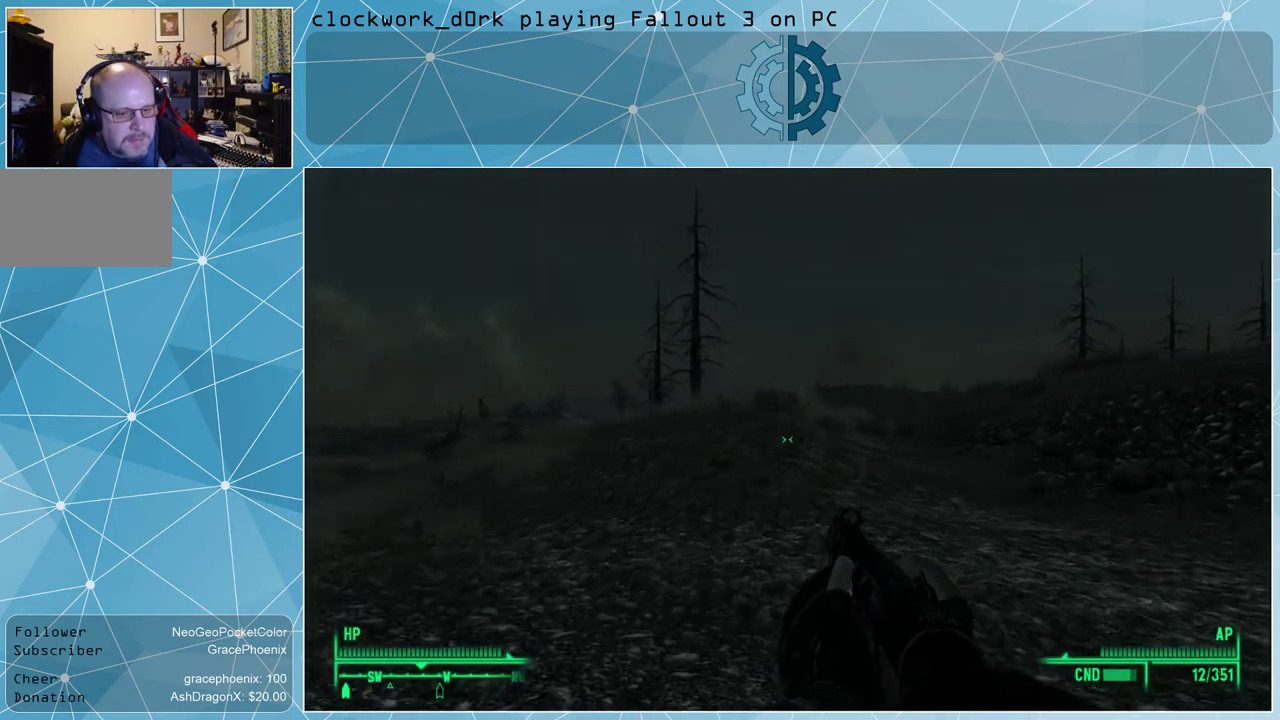
{"keys": ["w"], "mouse": [], "events": [[300, "r", "down"], [400, "r", "up"]]}
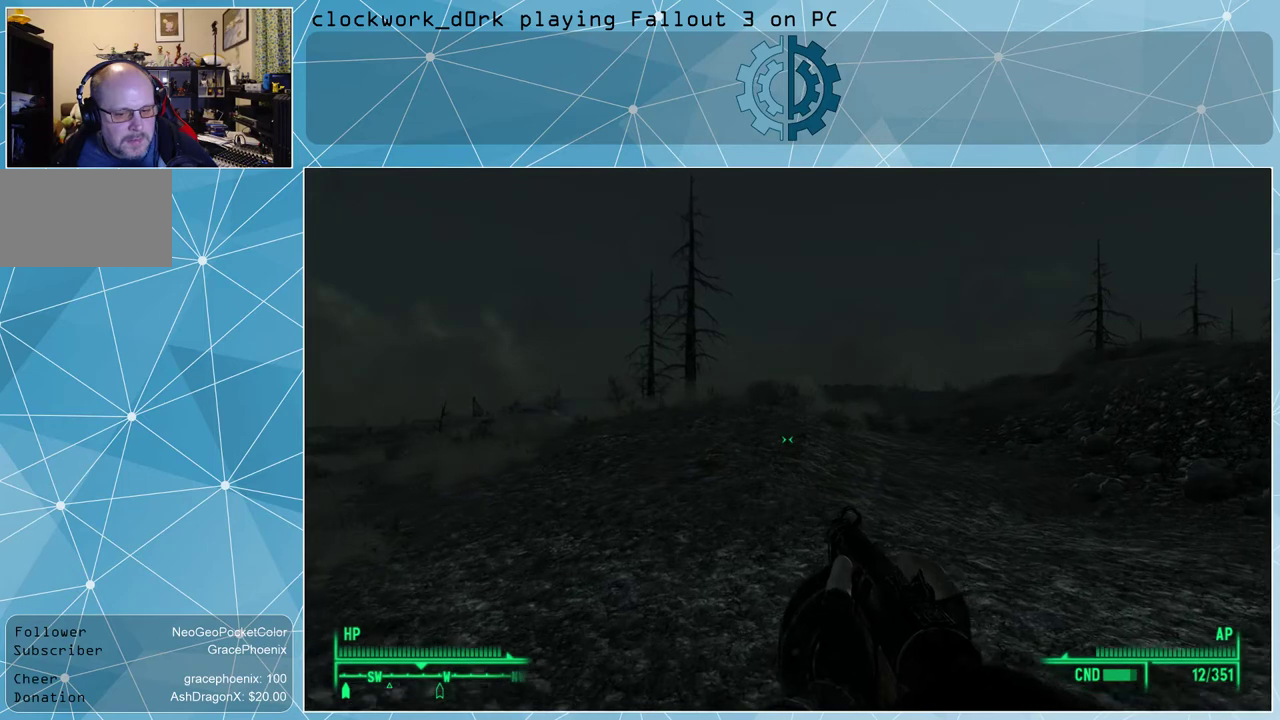
{"keys": ["w"], "mouse": [], "events": []}
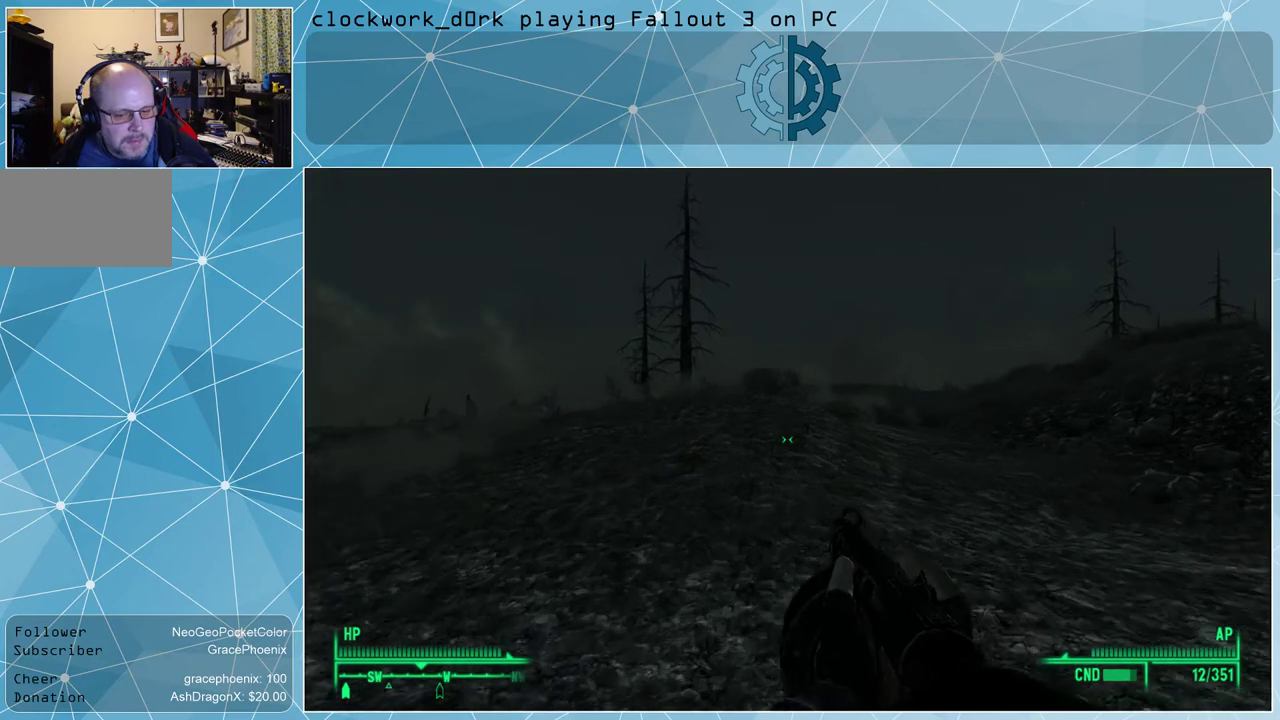
{"keys": ["w"], "mouse": [], "events": []}
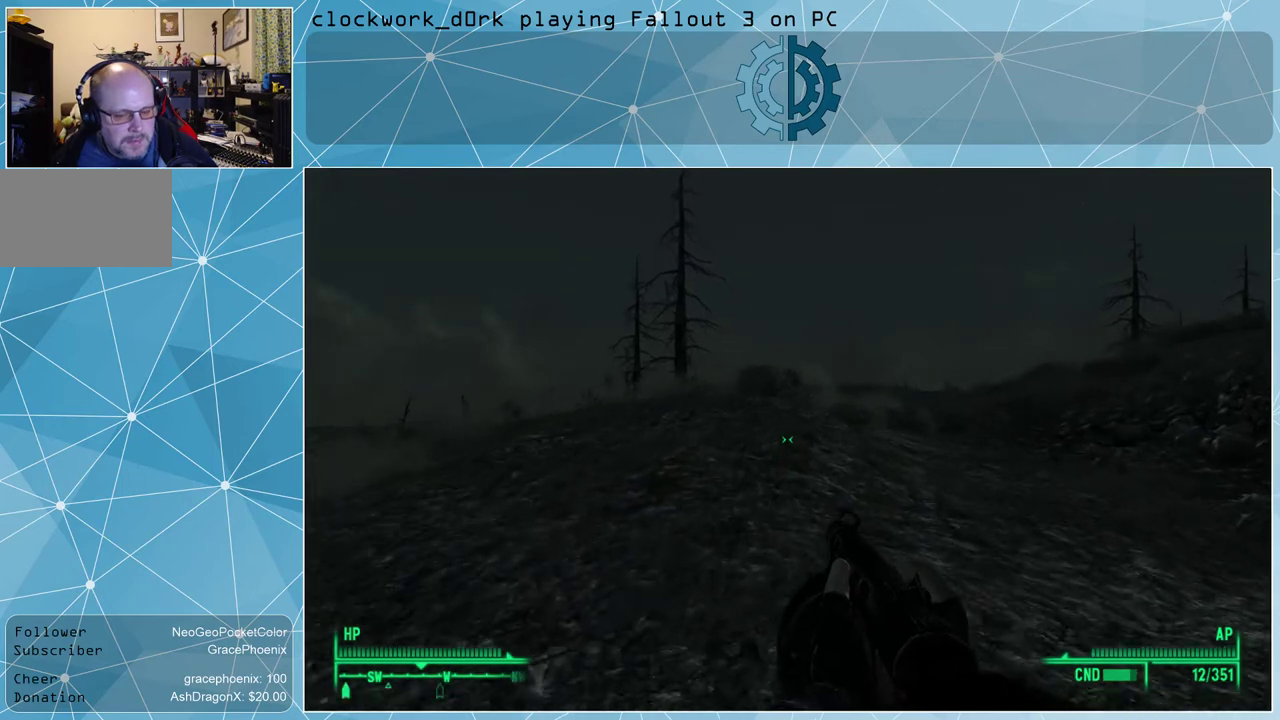
{"keys": ["w"], "mouse": [], "events": []}
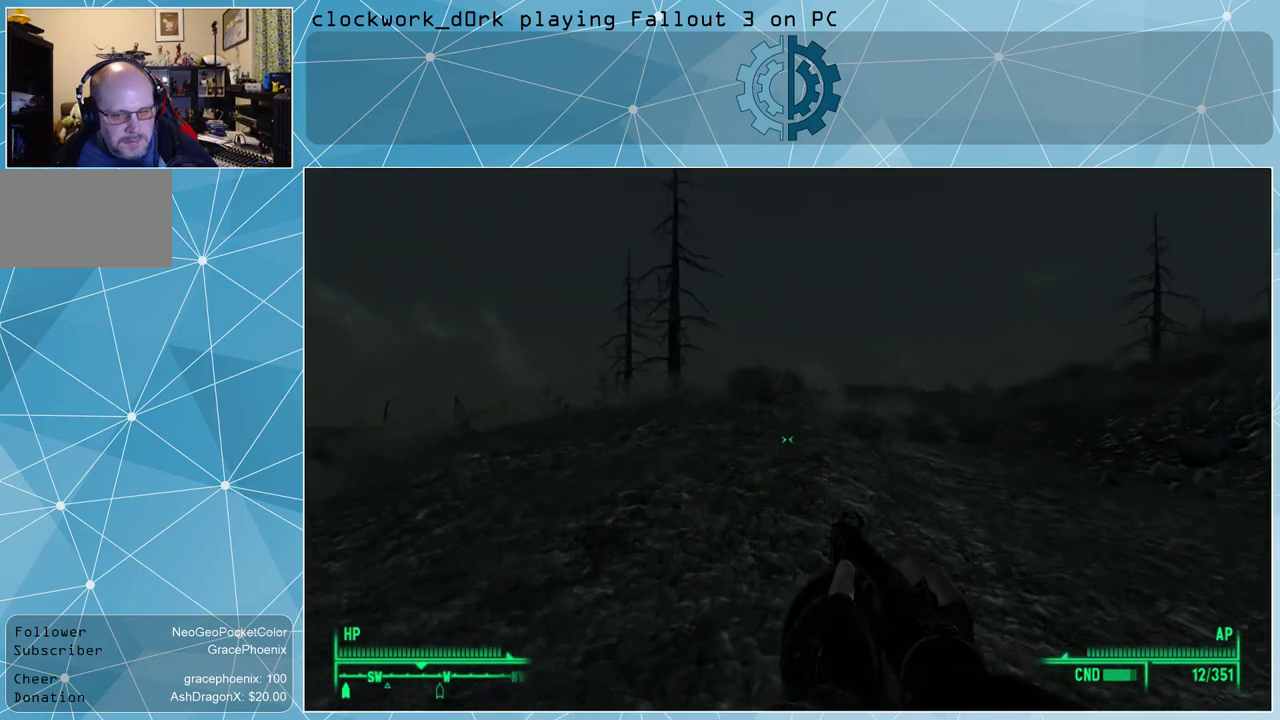
{"keys": ["w"], "mouse": [], "events": []}
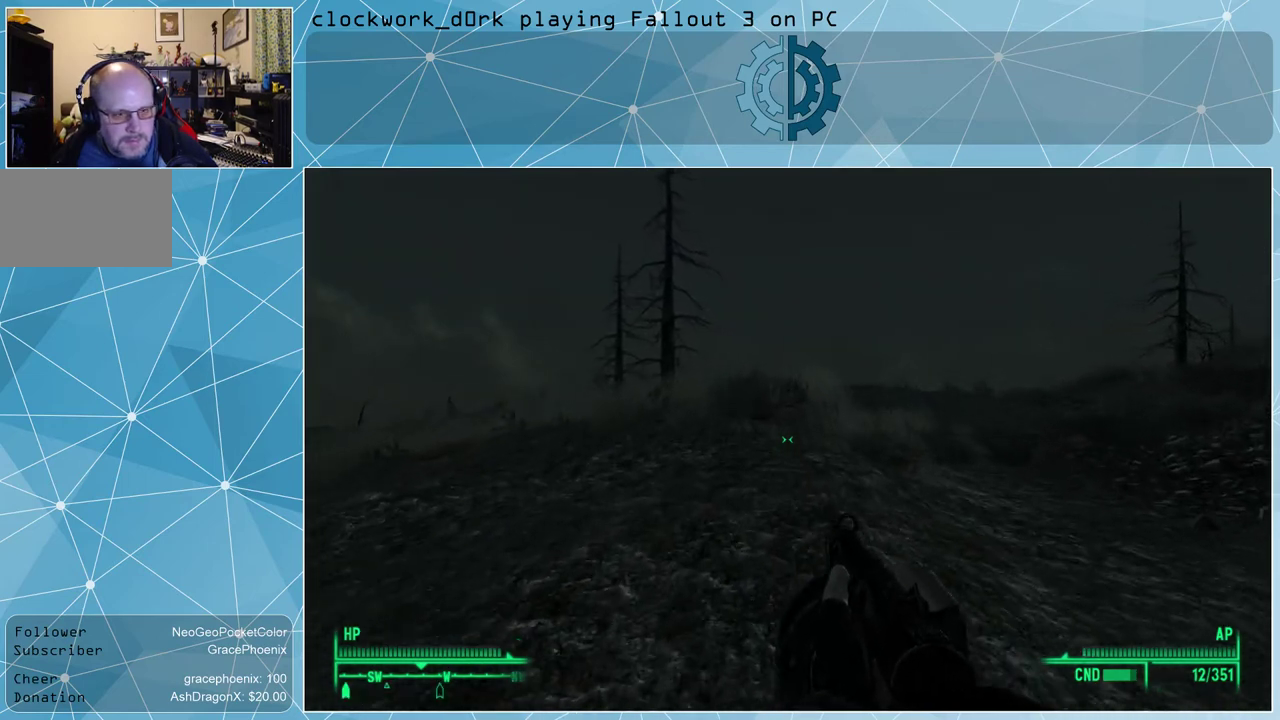
{"keys": ["w"], "mouse": [], "events": []}
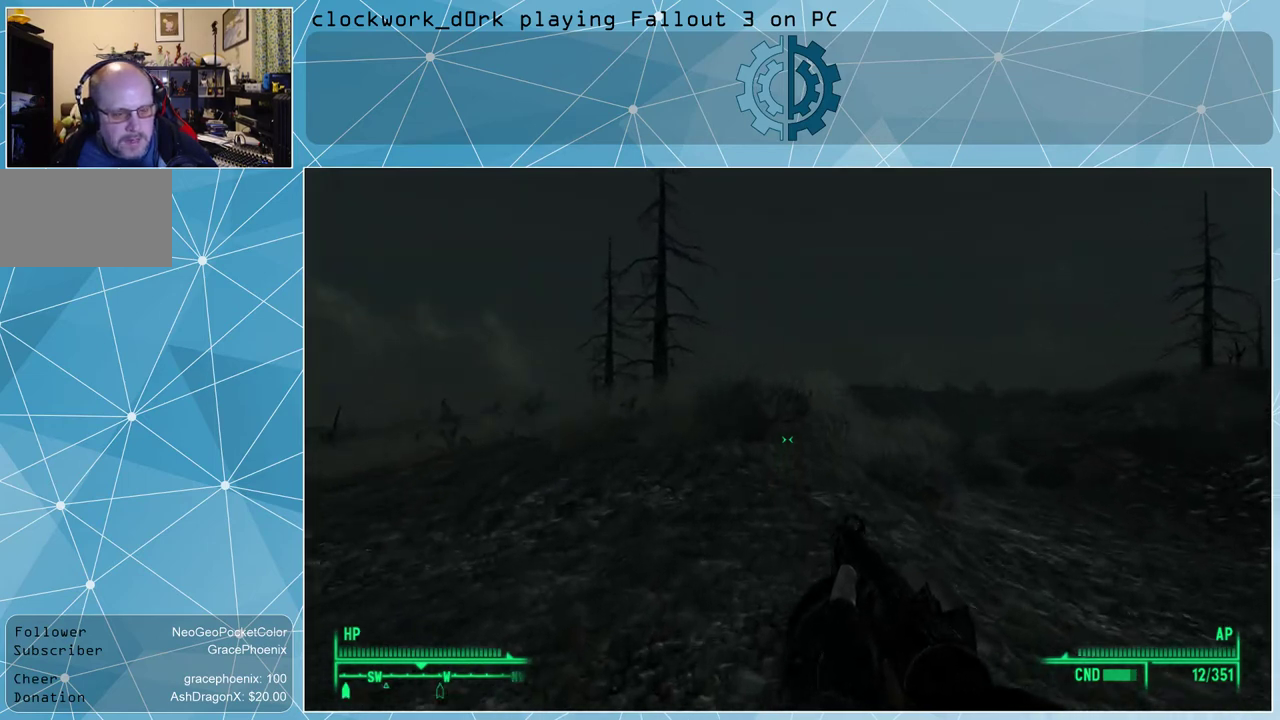
{"keys": ["w"], "mouse": [], "events": []}
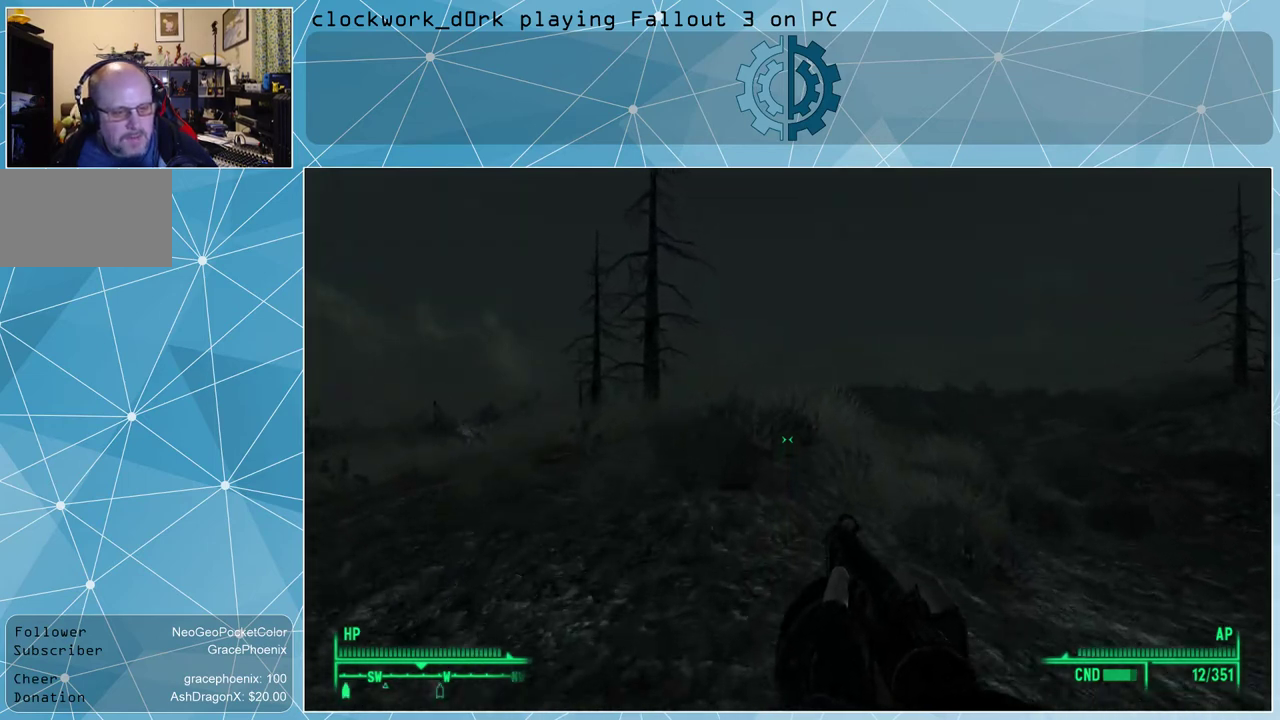
{"keys": ["w"], "mouse": [], "events": []}
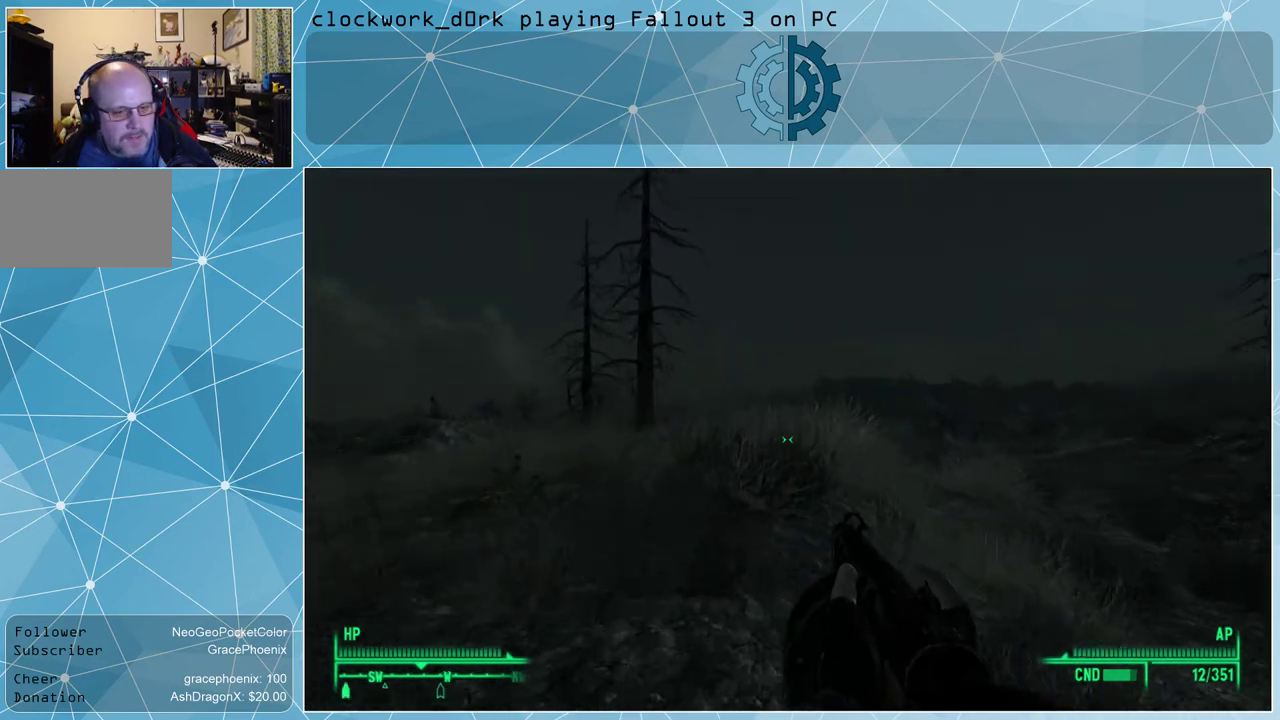
{"keys": ["w"], "mouse": [], "events": []}
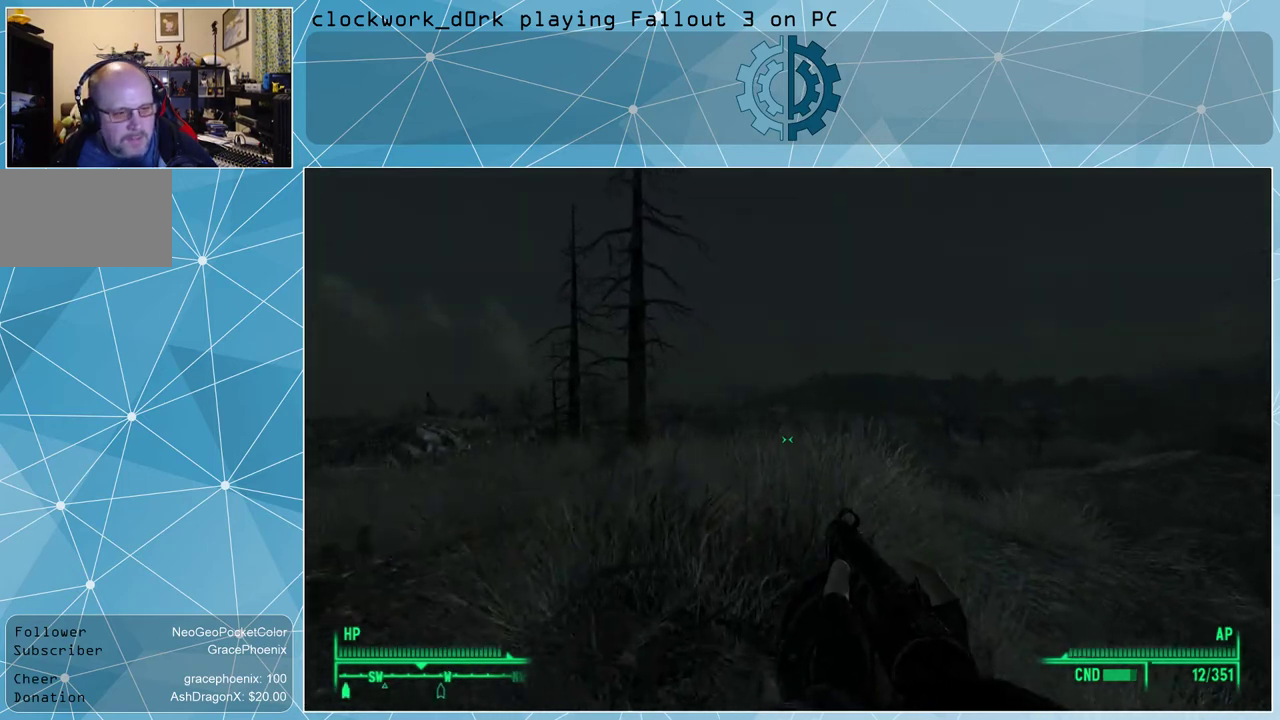
{"keys": ["w"], "mouse": [], "events": []}
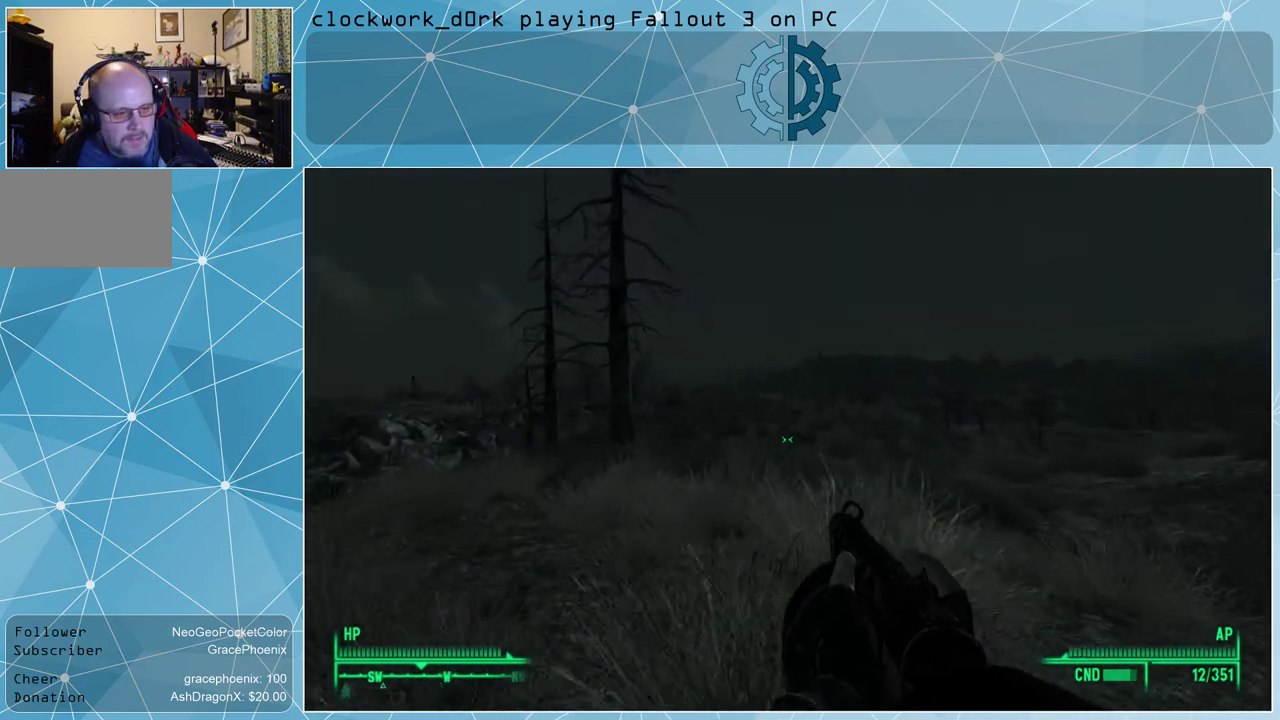
{"keys": ["w"], "mouse": [], "events": []}
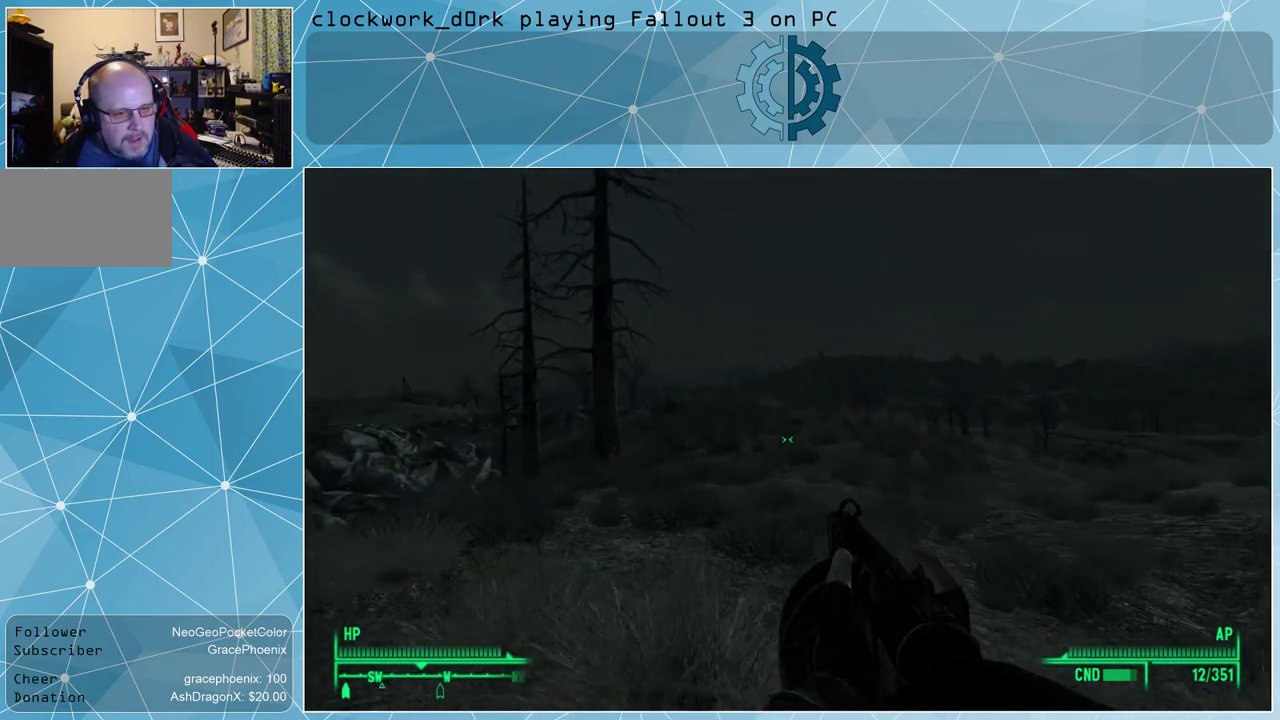
{"keys": ["w"], "mouse": [], "events": []}
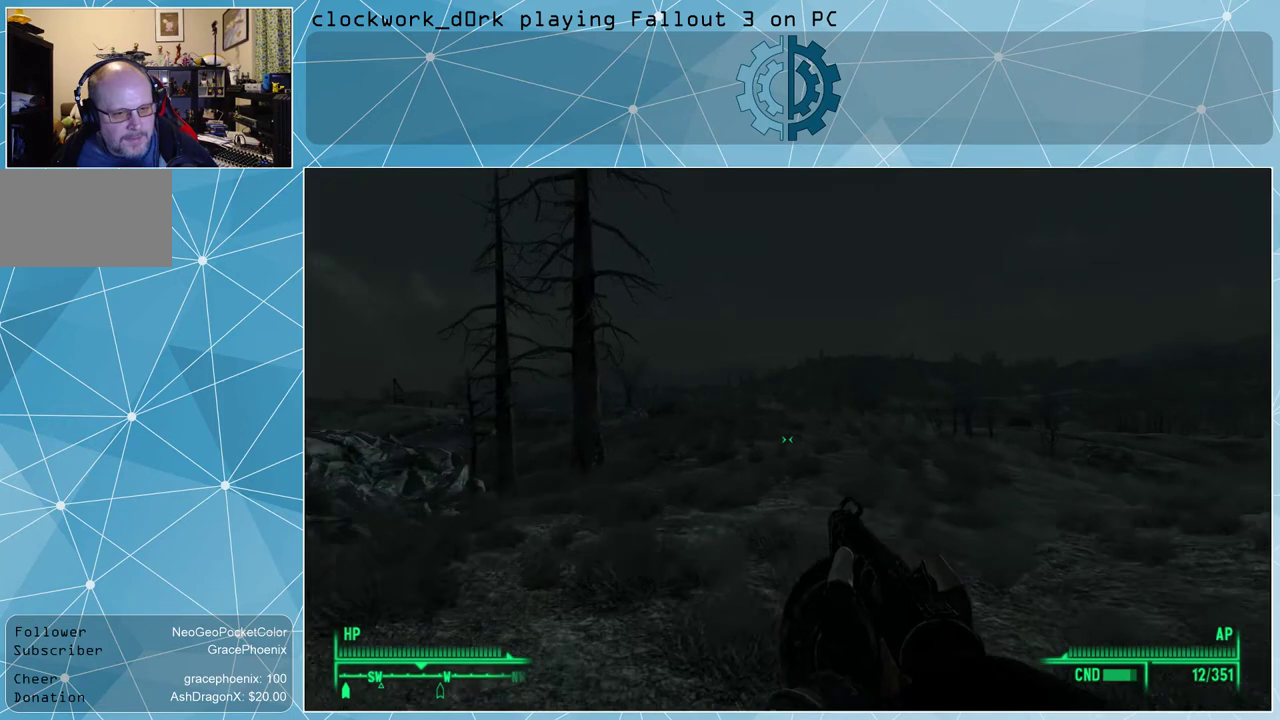
{"keys": ["w"], "mouse": [], "events": []}
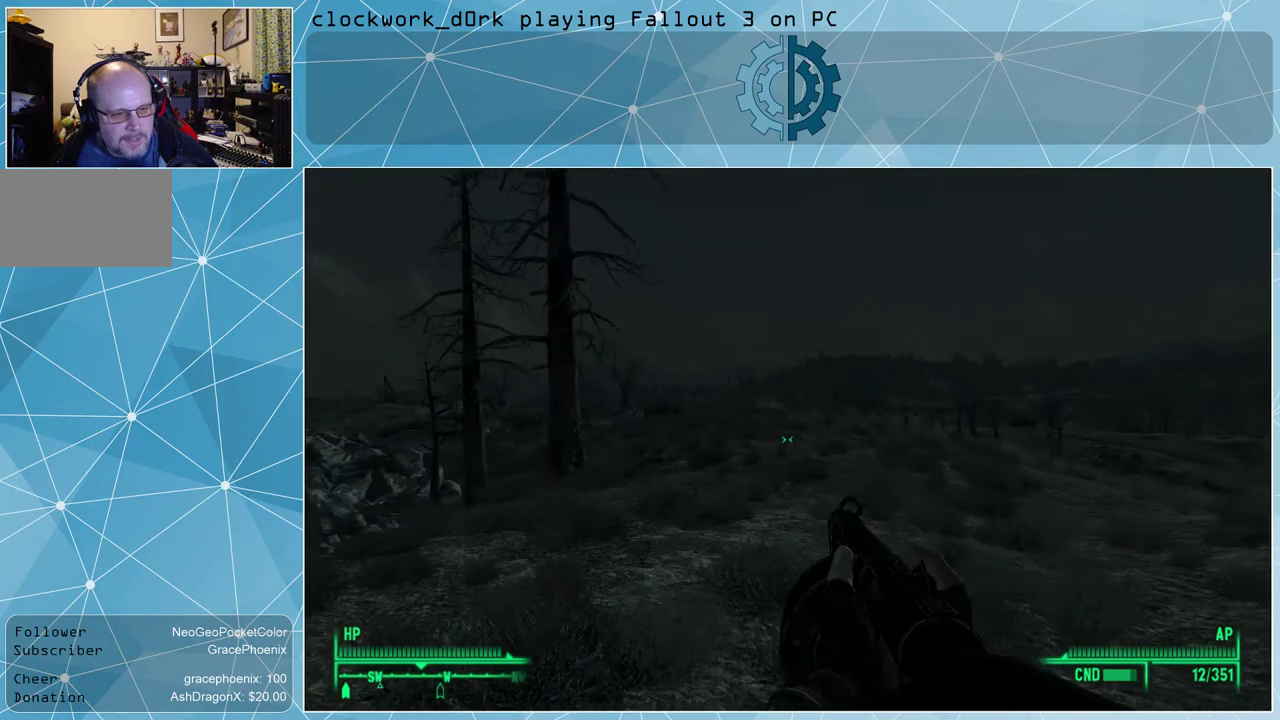
{"keys": ["w"], "mouse": [], "events": []}
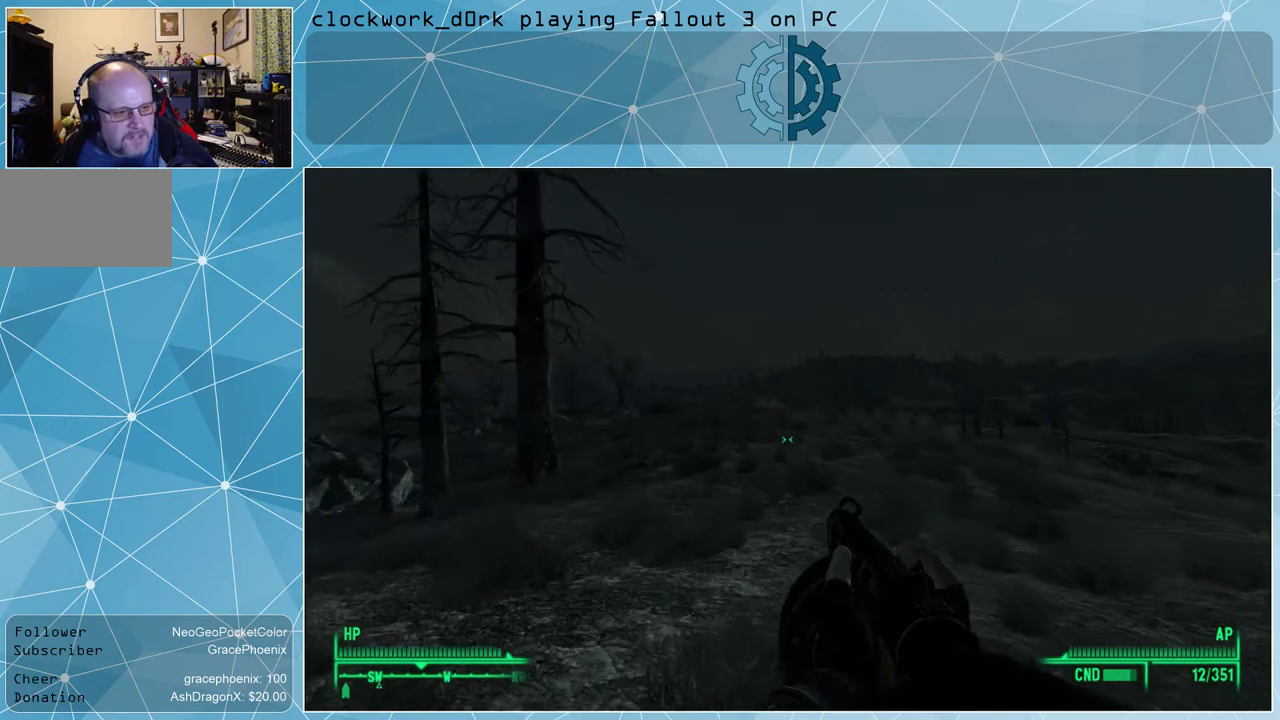
{"keys": ["w"], "mouse": [], "events": []}
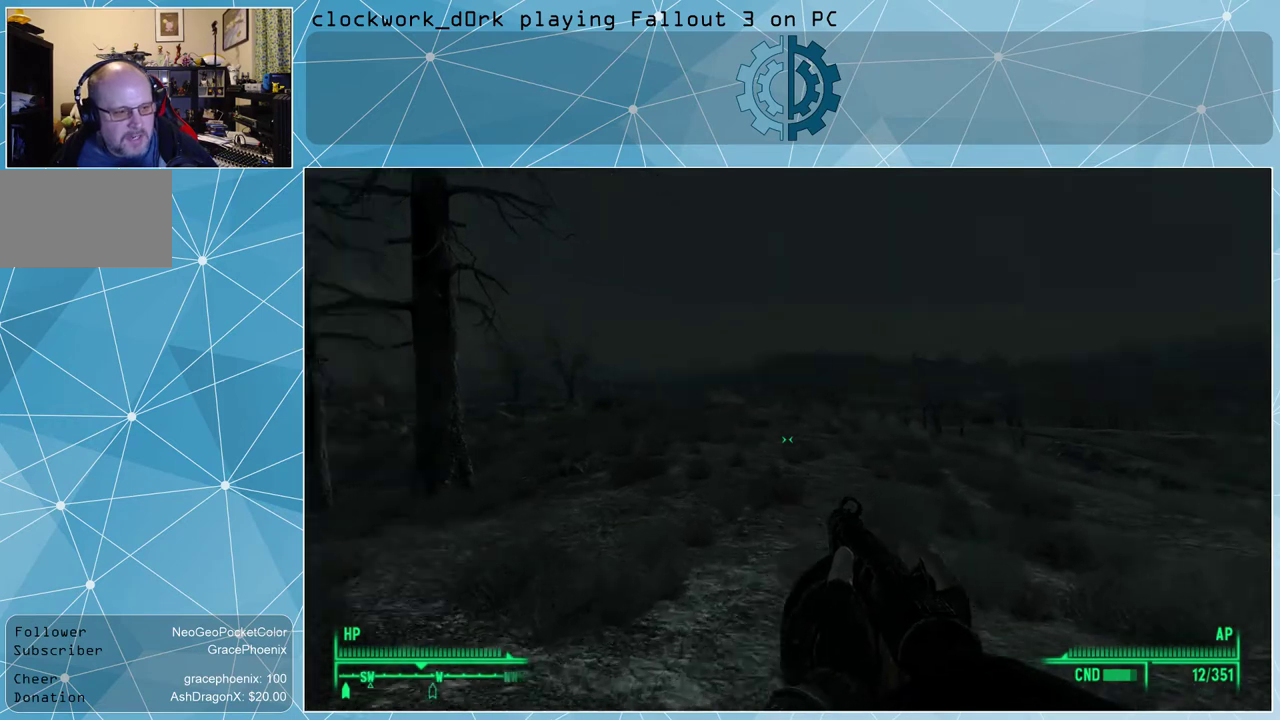
{"keys": [], "mouse": [], "events": [[100, "w", "up"]]}
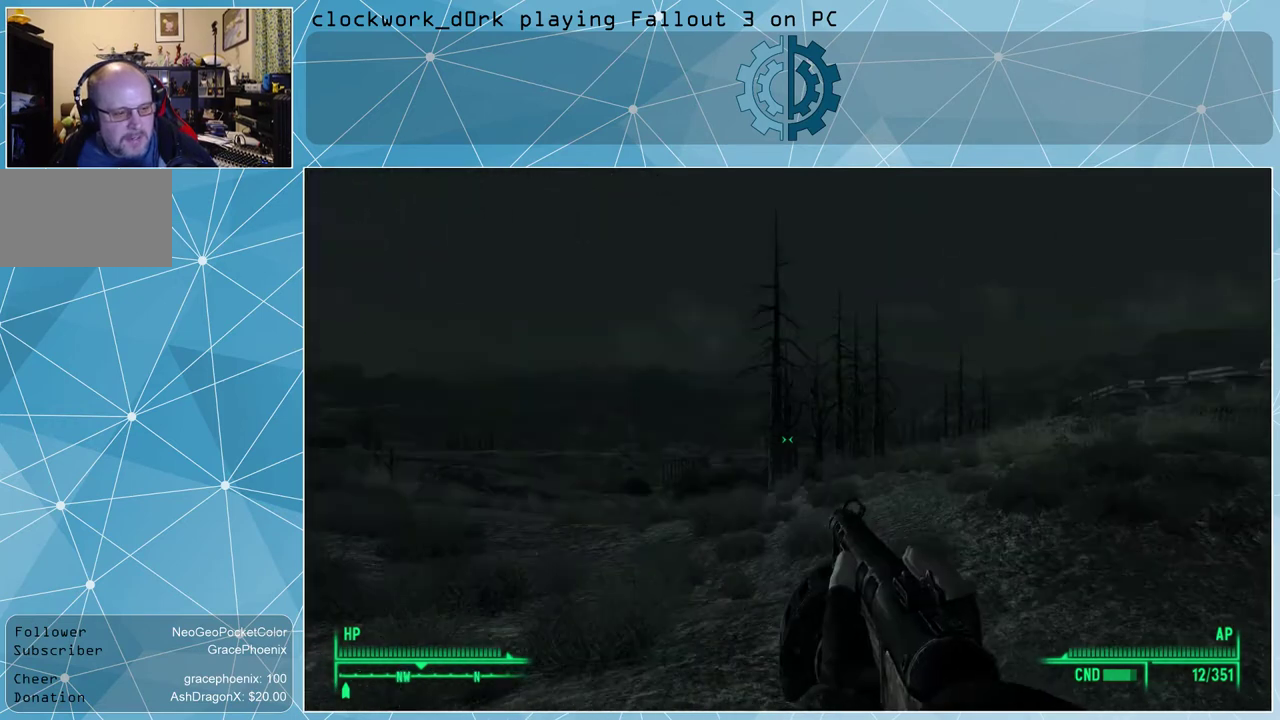
{"keys": [], "mouse": [], "events": []}
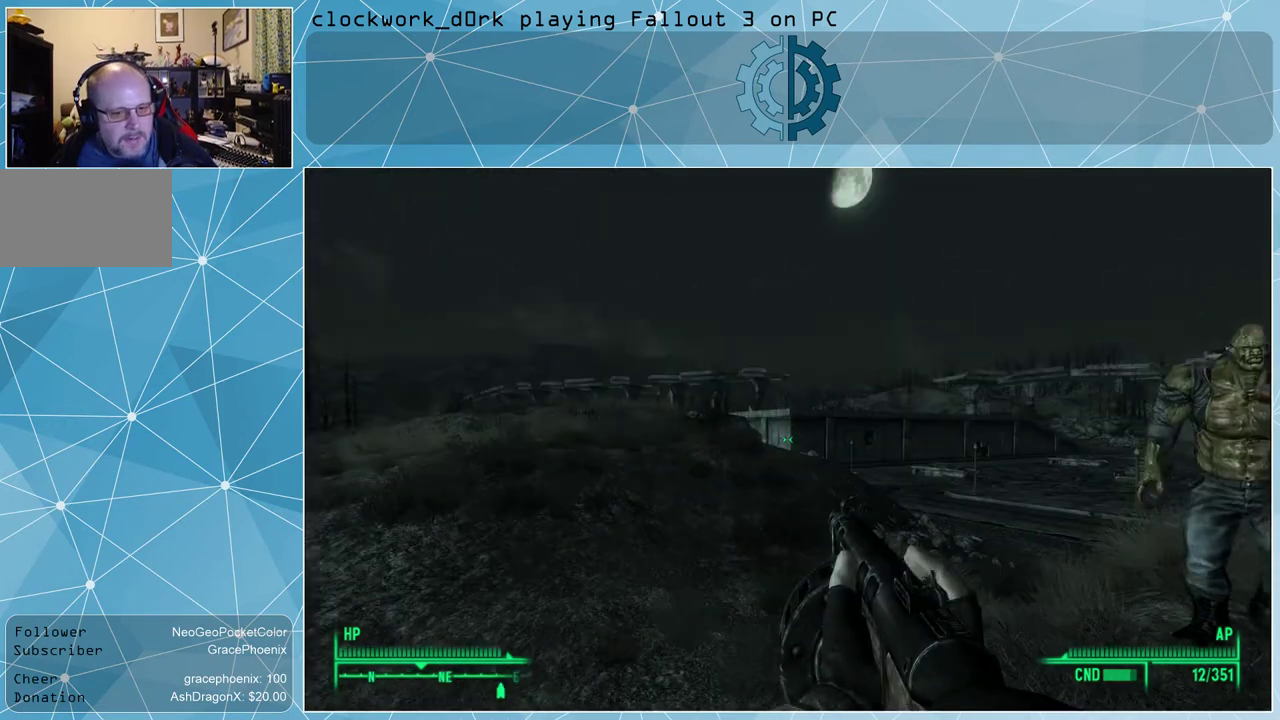
{"keys": [], "mouse": [], "events": []}
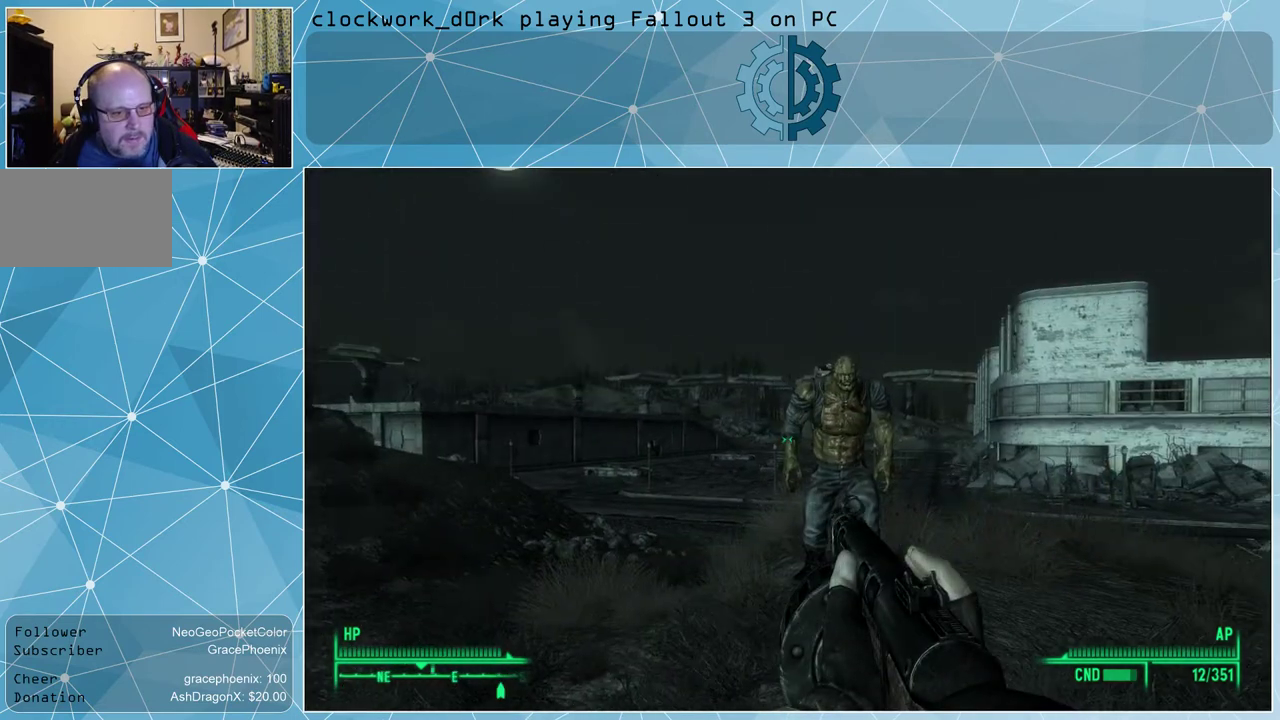
{"keys": [], "mouse": [], "events": []}
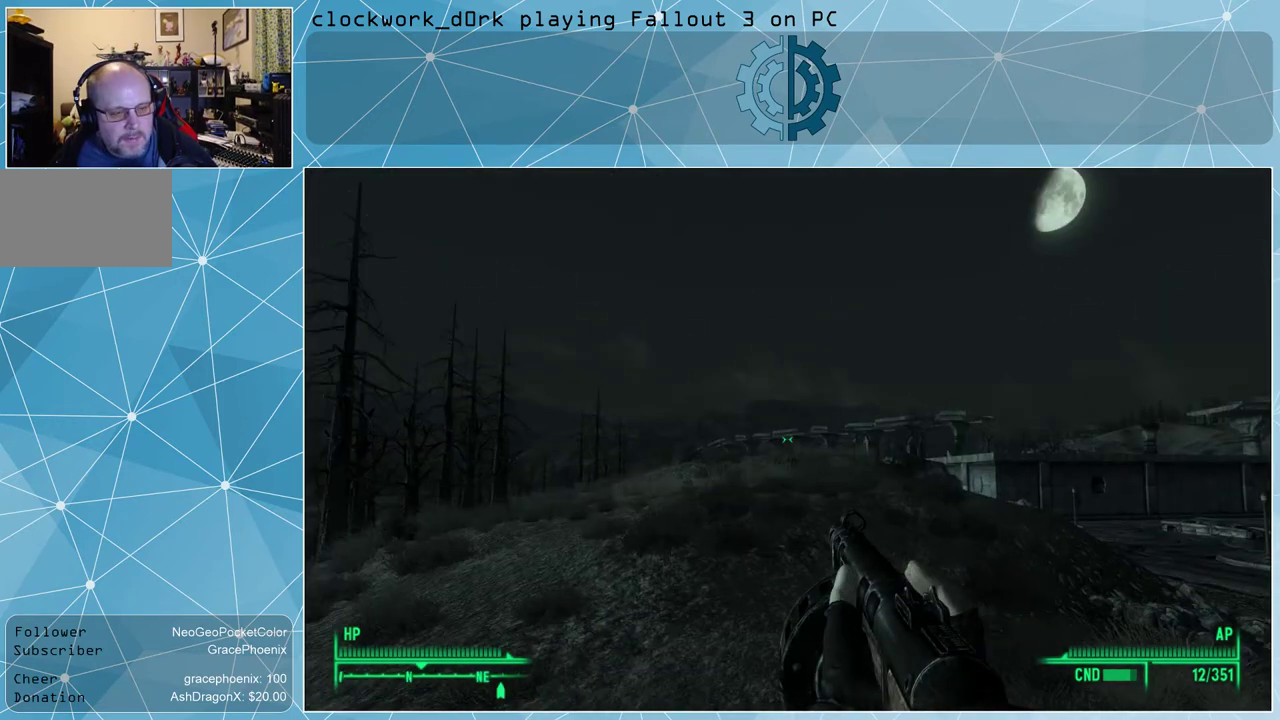
{"keys": [], "mouse": [], "events": []}
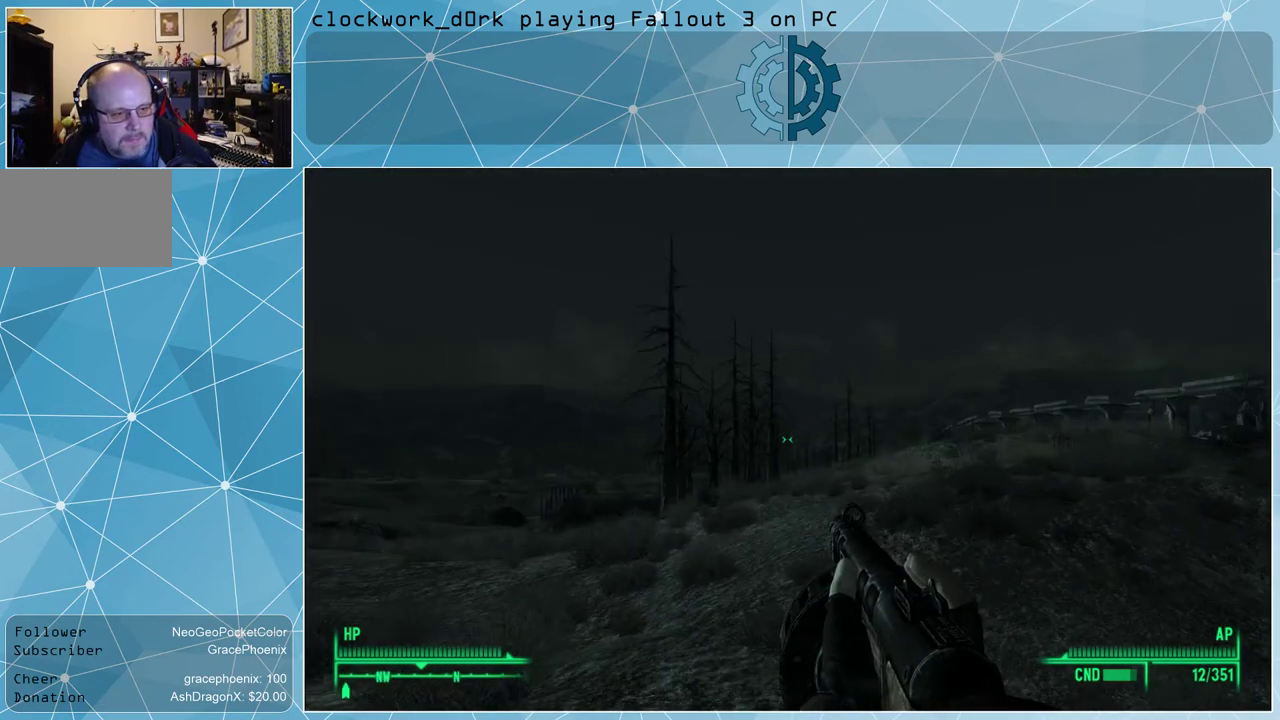
{"keys": [], "mouse": [], "events": []}